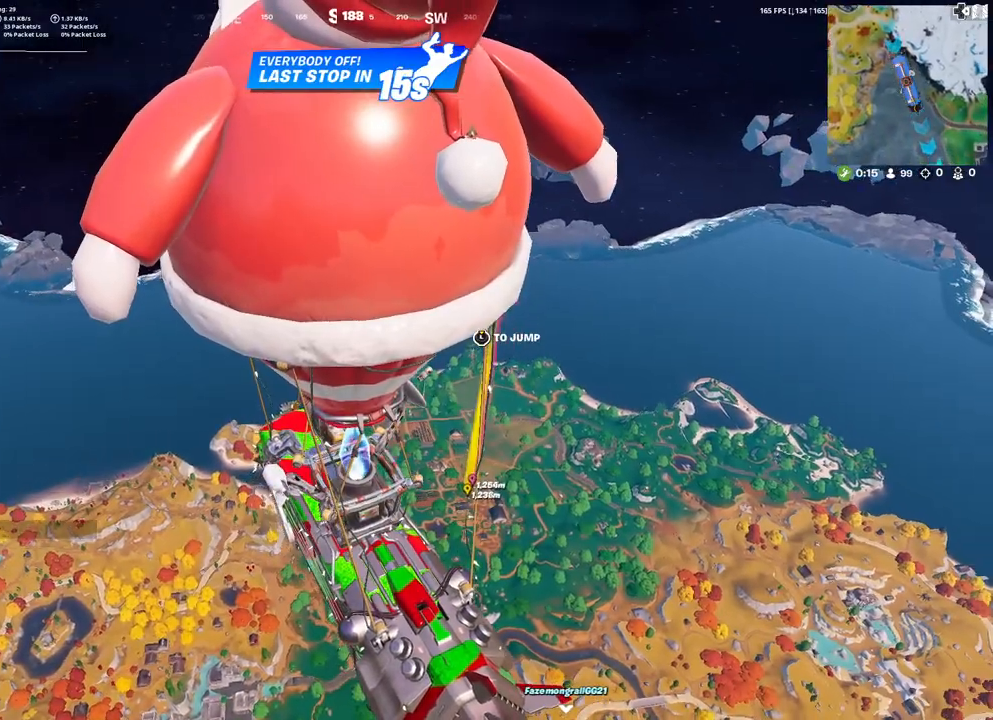
Gameplay with a controller (PlayStation layout); each line is a JSON object with the inputs held at the frame after it. "events" lists button and stick changes between this image and that frame as [ms after this image, input, new state], when the widget could be followed in between.
{"buttons": [], "left_stick": "up", "right_stick": "center", "events": [[17, "right_stick", "right"], [83, "left_stick", "up"], [150, "right_stick", "center"]]}
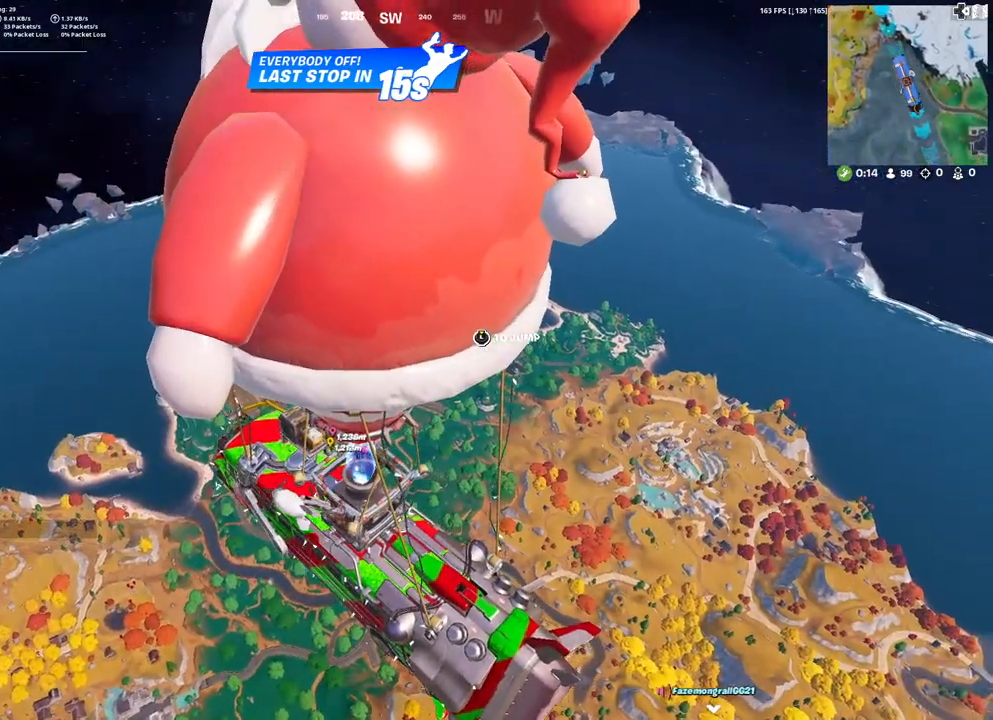
{"buttons": [], "left_stick": "up", "right_stick": "center", "events": [[133, "L3", "down"], [233, "L3", "up"], [383, "right_stick", "down"], [483, "right_stick", "center"]]}
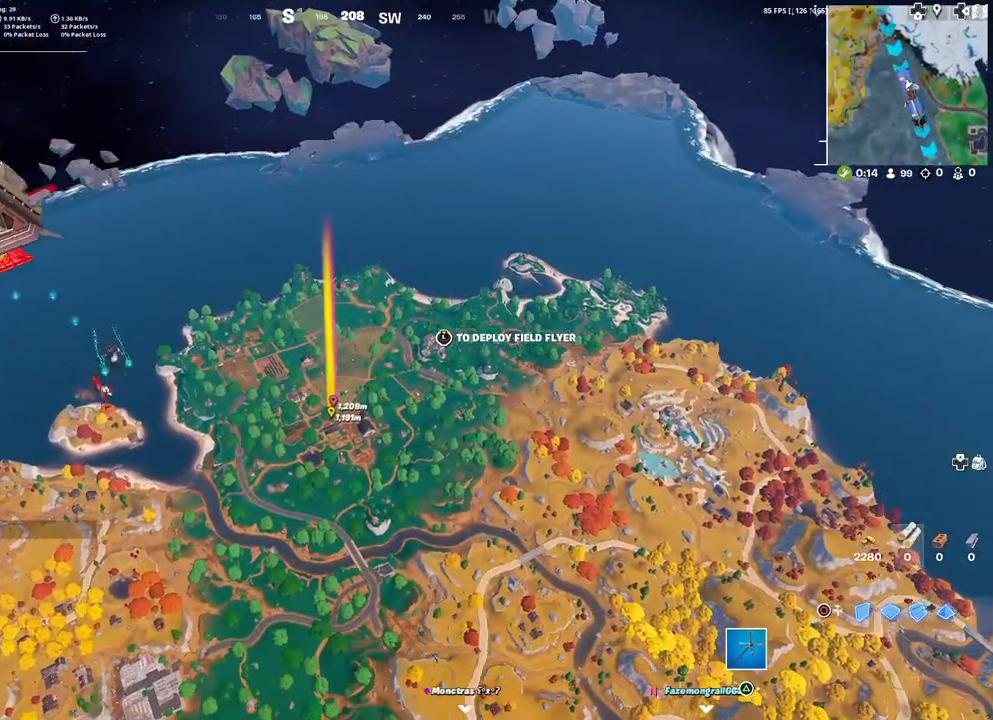
{"buttons": [], "left_stick": "up", "right_stick": "center", "events": [[183, "TOUCHPAD", "down"], [283, "TOUCHPAD", "up"], [383, "TOUCHPAD", "down"], [450, "TOUCHPAD", "up"]]}
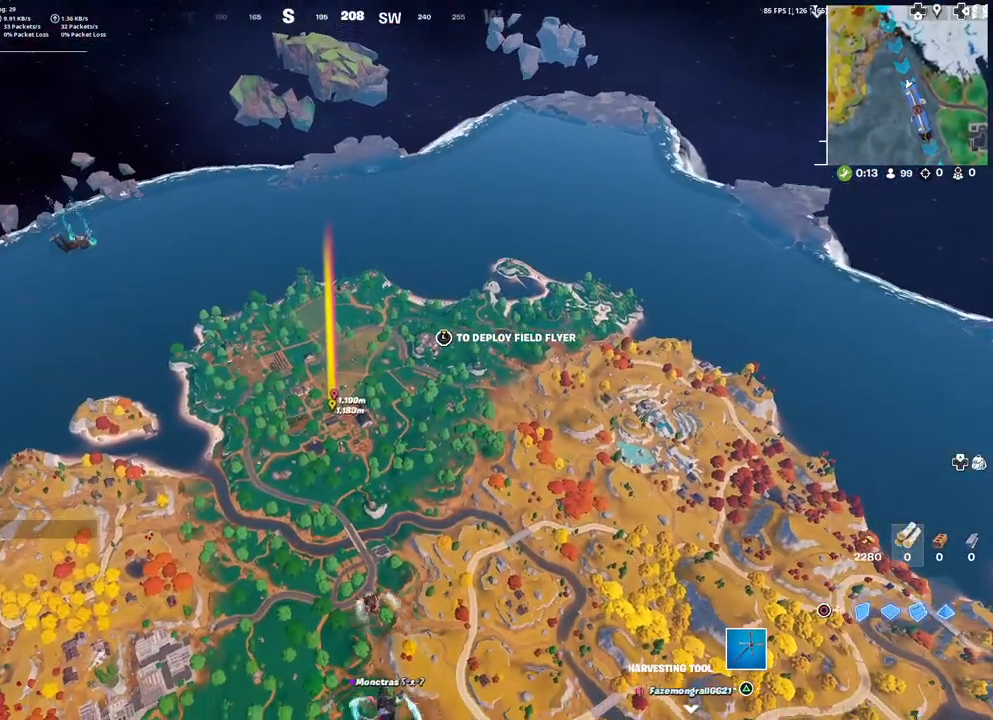
{"buttons": [], "left_stick": "up", "right_stick": "center", "events": [[50, "TOUCHPAD", "down"], [183, "TOUCHPAD", "up"]]}
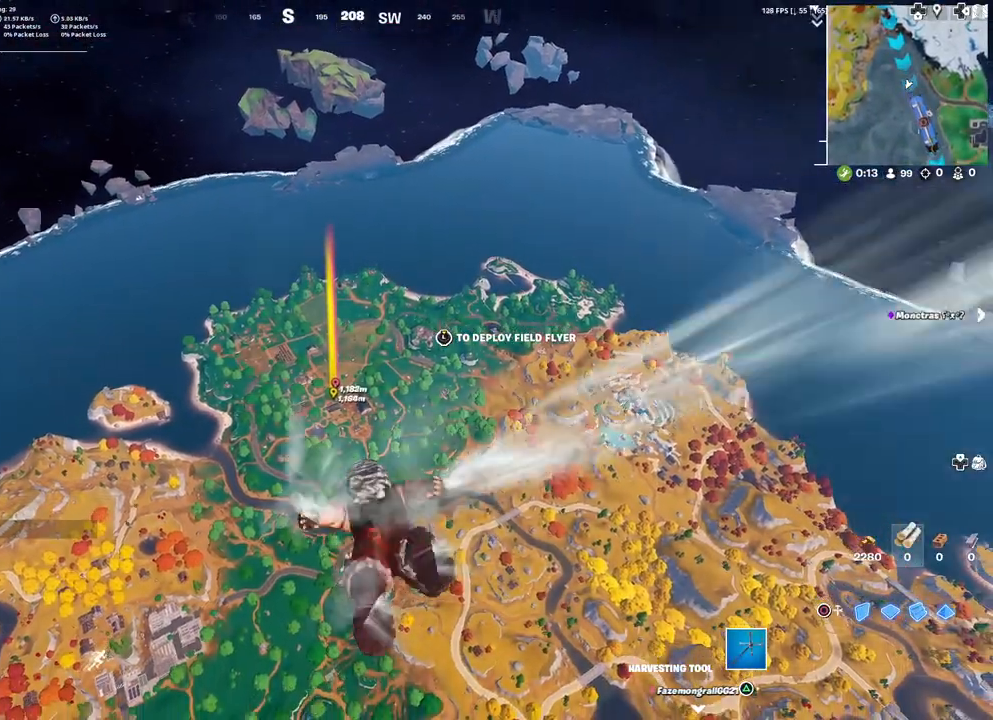
{"buttons": [], "left_stick": "center", "right_stick": "center", "events": [[133, "left_stick", "center"]]}
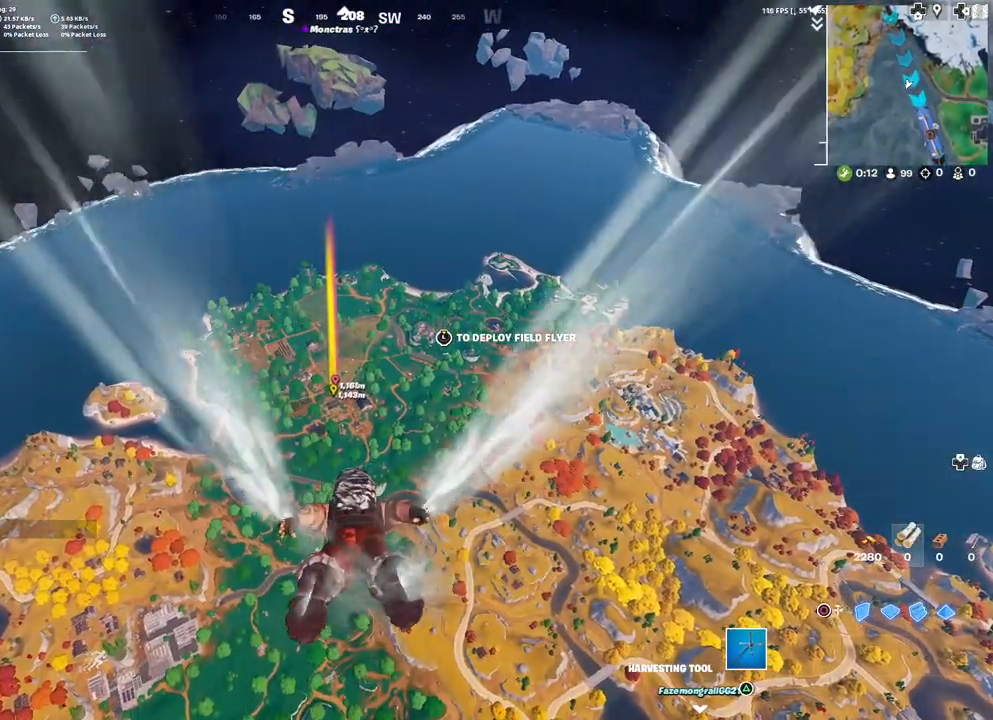
{"buttons": [], "left_stick": "center", "right_stick": "center", "events": []}
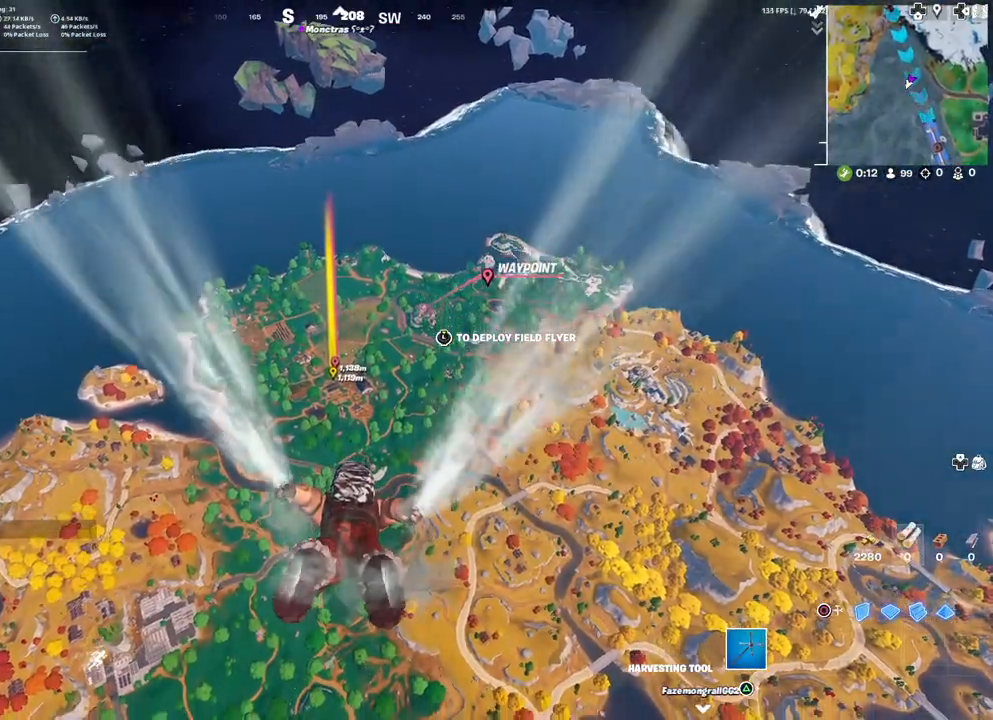
{"buttons": [], "left_stick": "center", "right_stick": "center", "events": []}
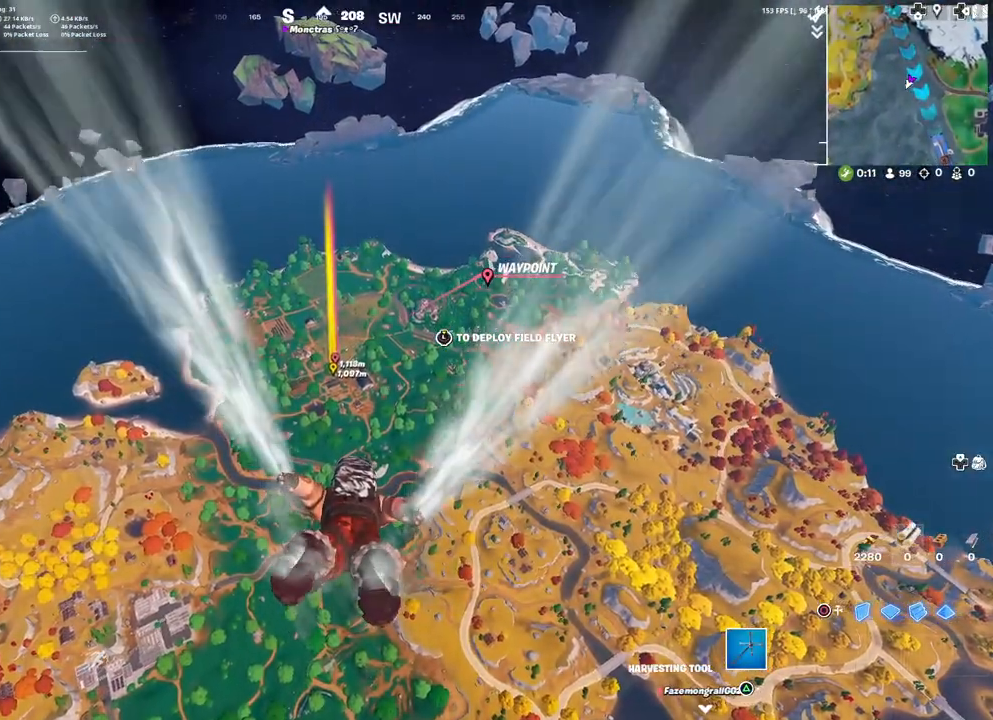
{"buttons": [], "left_stick": "center", "right_stick": "center", "events": []}
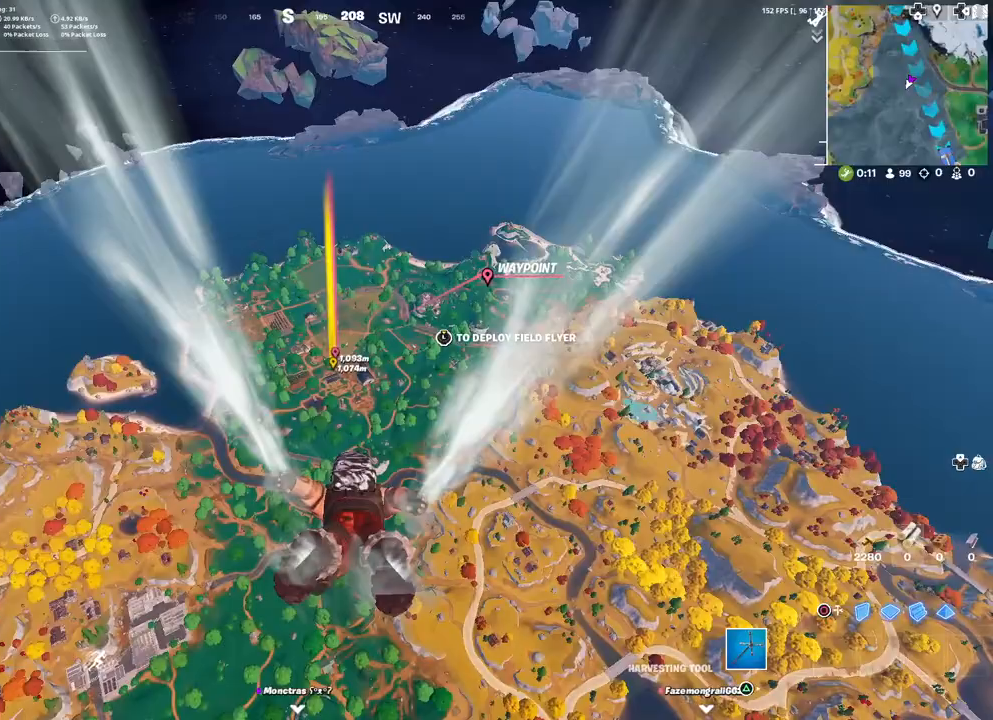
{"buttons": [], "left_stick": "center", "right_stick": "center", "events": []}
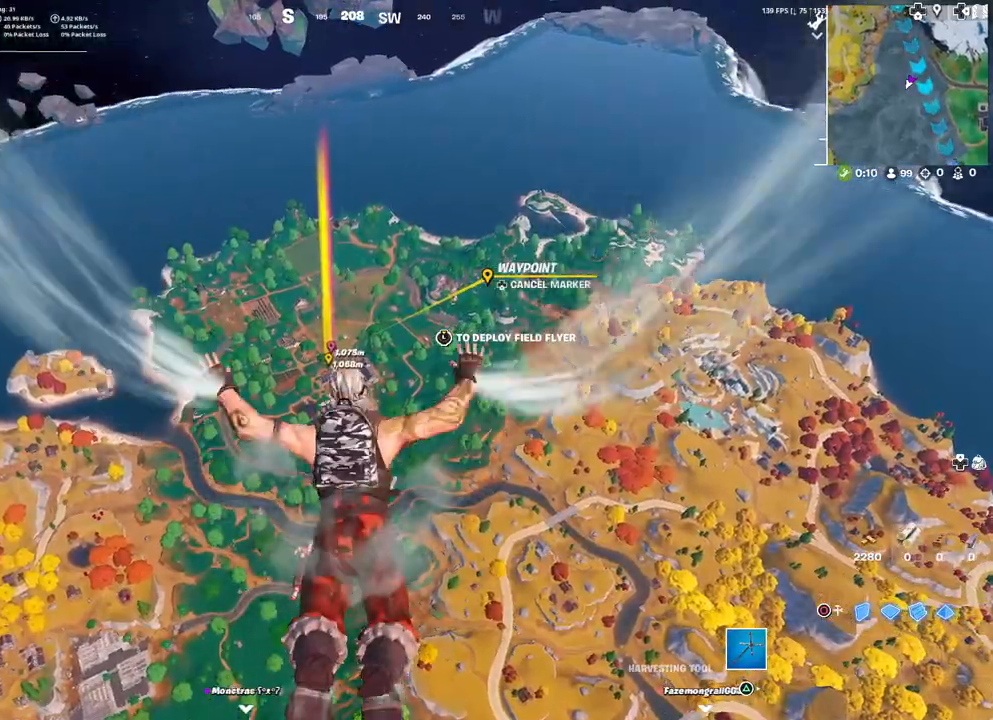
{"buttons": ["TOUCHPAD"], "left_stick": "center", "right_stick": "center", "events": [[350, "TOUCHPAD", "down"]]}
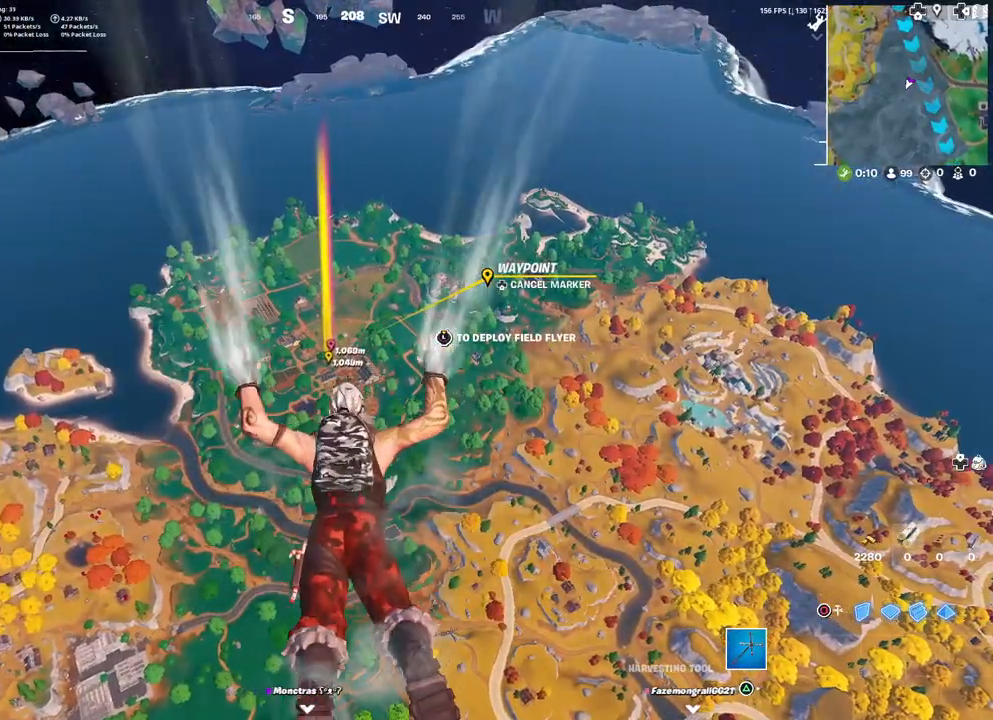
{"buttons": [], "left_stick": "center", "right_stick": "center", "events": [[17, "TOUCHPAD", "up"], [100, "TOUCHPAD", "down"], [183, "TOUCHPAD", "up"]]}
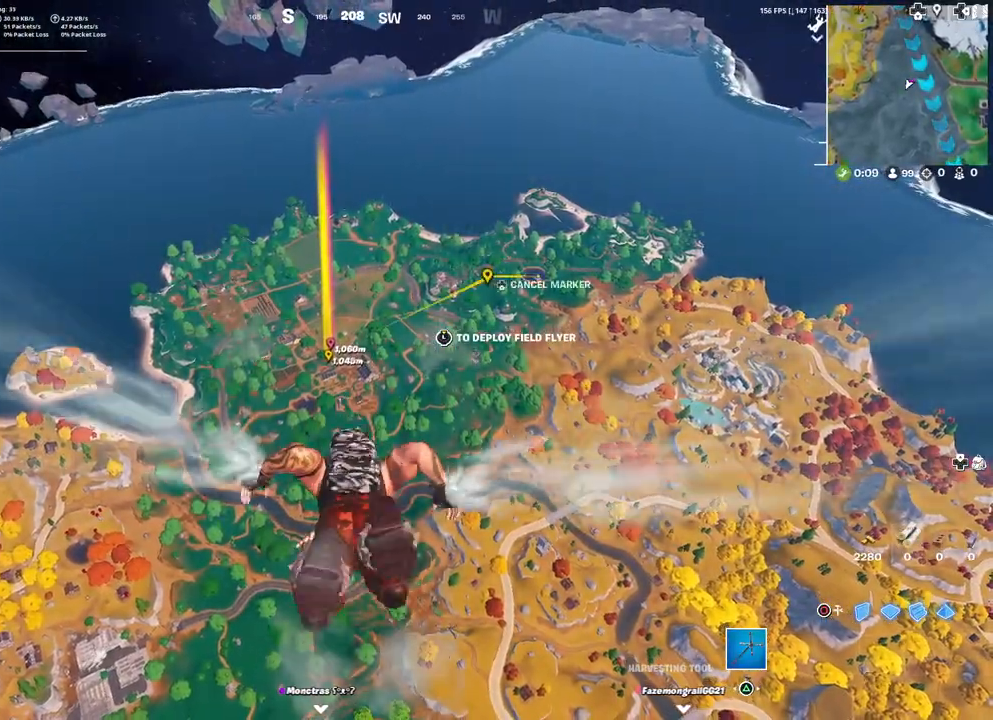
{"buttons": [], "left_stick": "center", "right_stick": "center", "events": []}
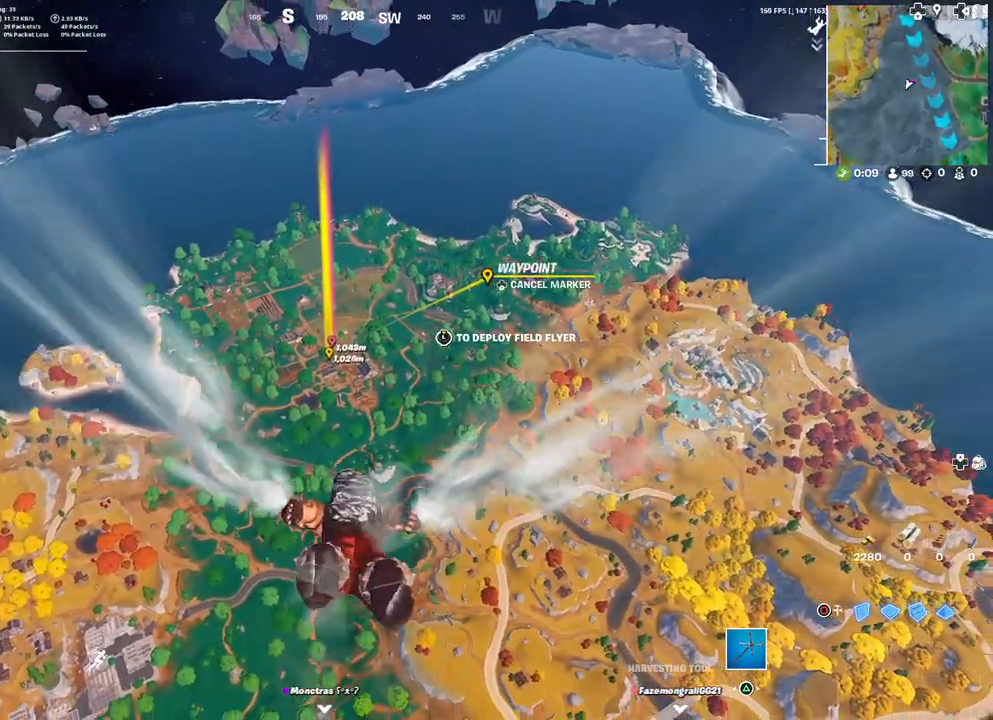
{"buttons": [], "left_stick": "center", "right_stick": "center", "events": []}
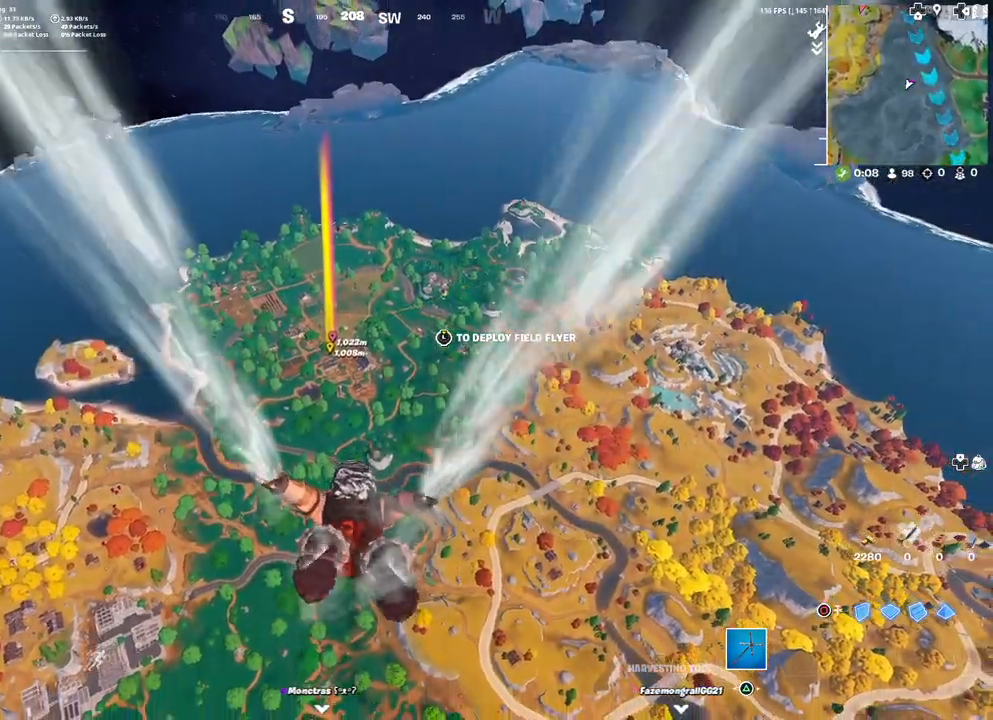
{"buttons": [], "left_stick": "center", "right_stick": "center", "events": []}
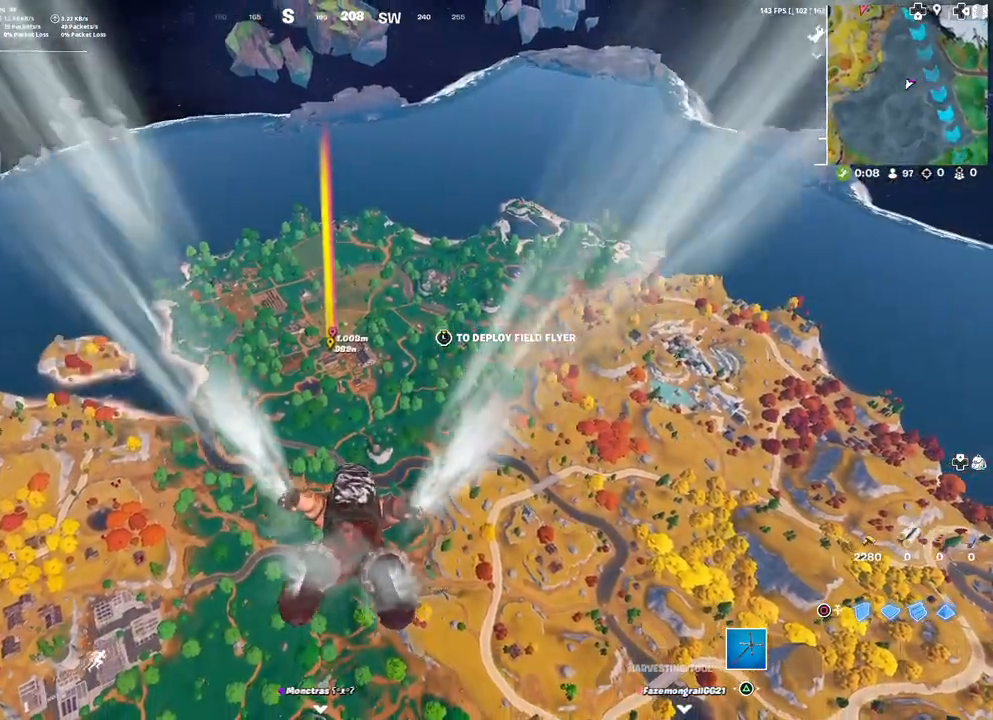
{"buttons": [], "left_stick": "center", "right_stick": "center", "events": []}
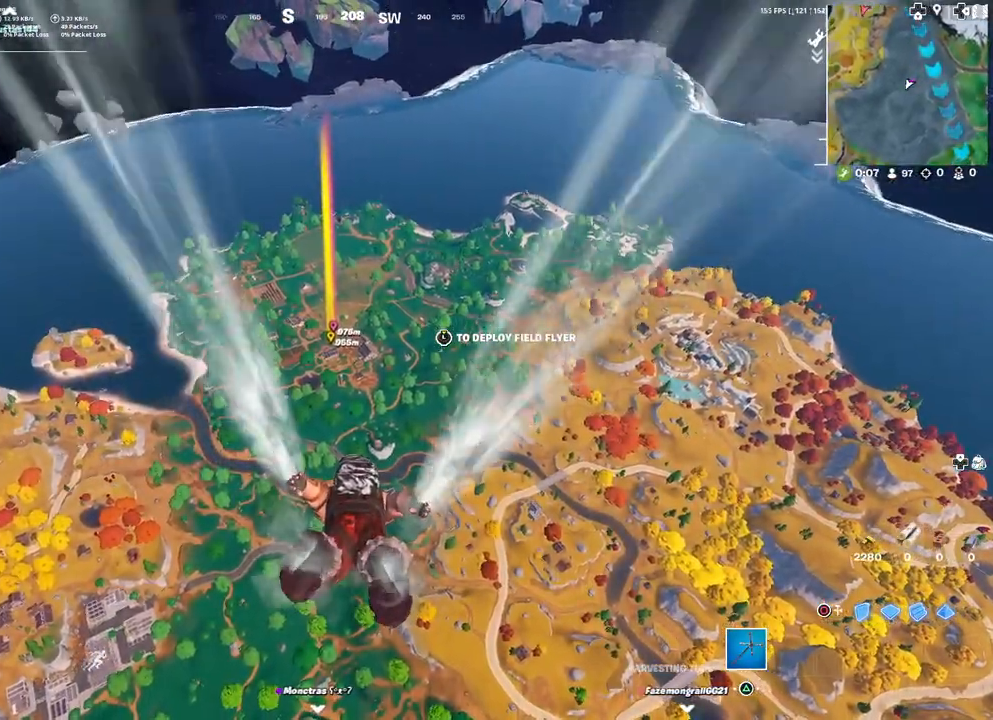
{"buttons": [], "left_stick": "center", "right_stick": "center", "events": []}
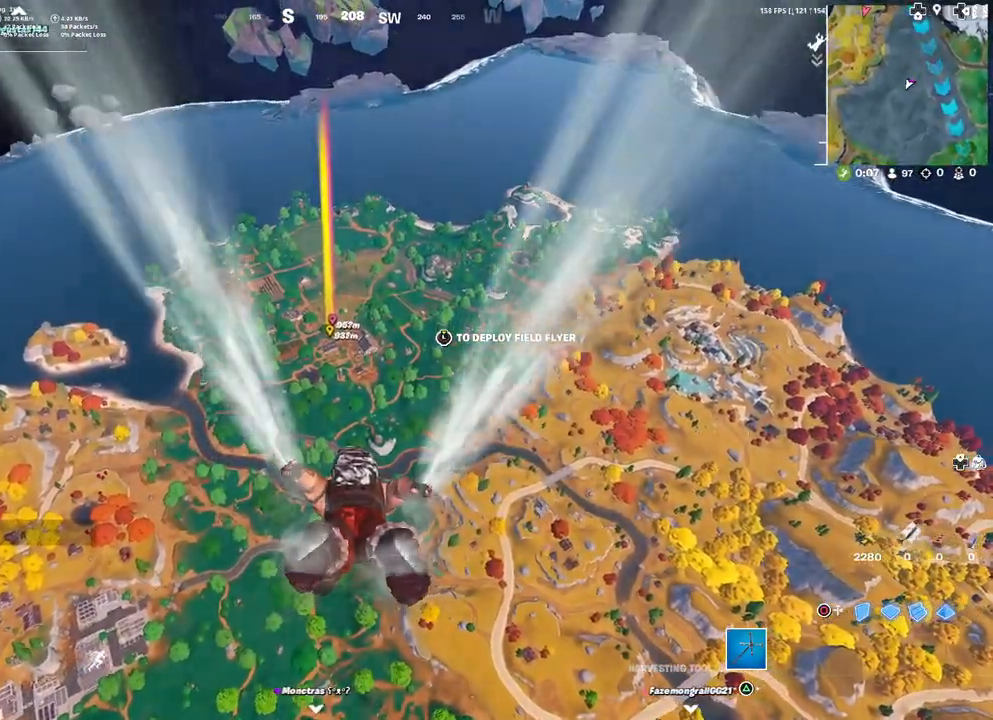
{"buttons": [], "left_stick": "center", "right_stick": "center", "events": []}
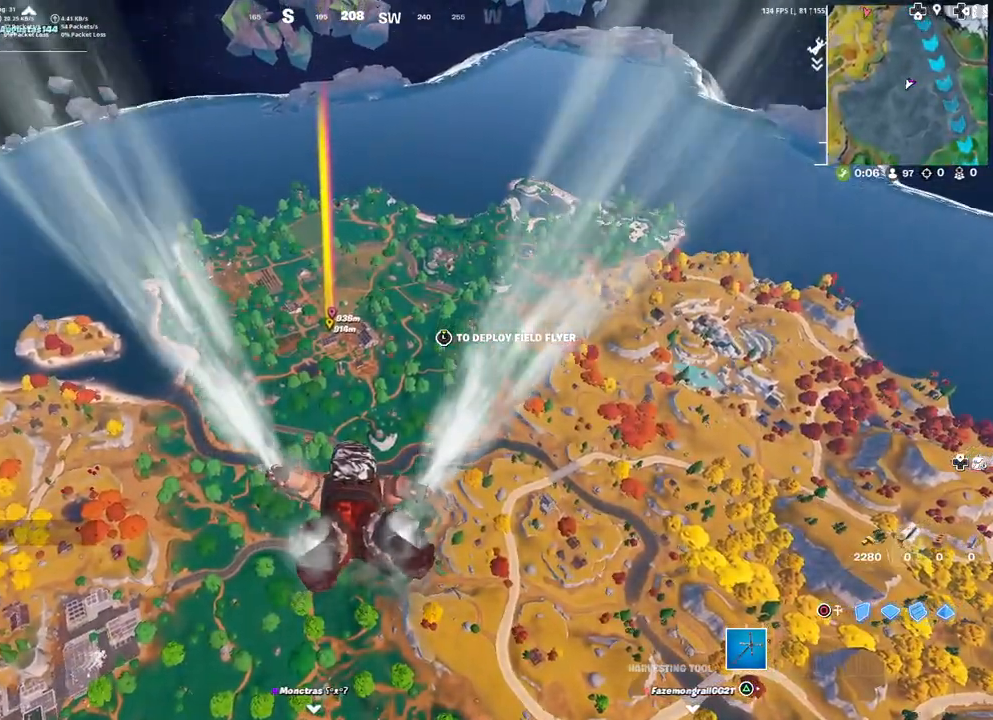
{"buttons": [], "left_stick": "center", "right_stick": "center", "events": []}
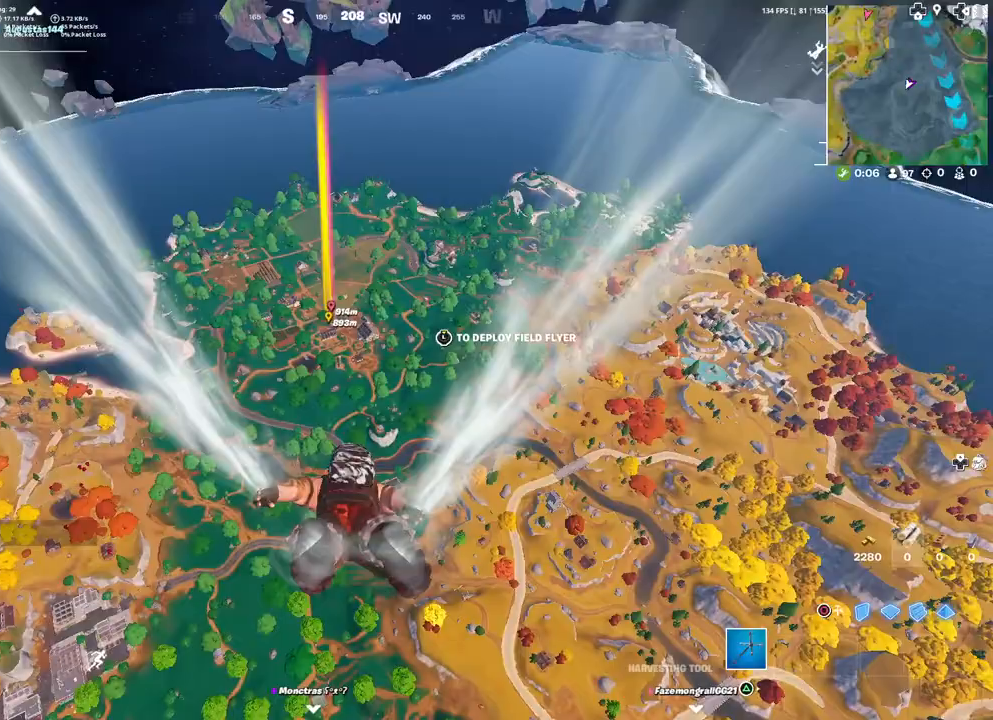
{"buttons": [], "left_stick": "center", "right_stick": "center", "events": []}
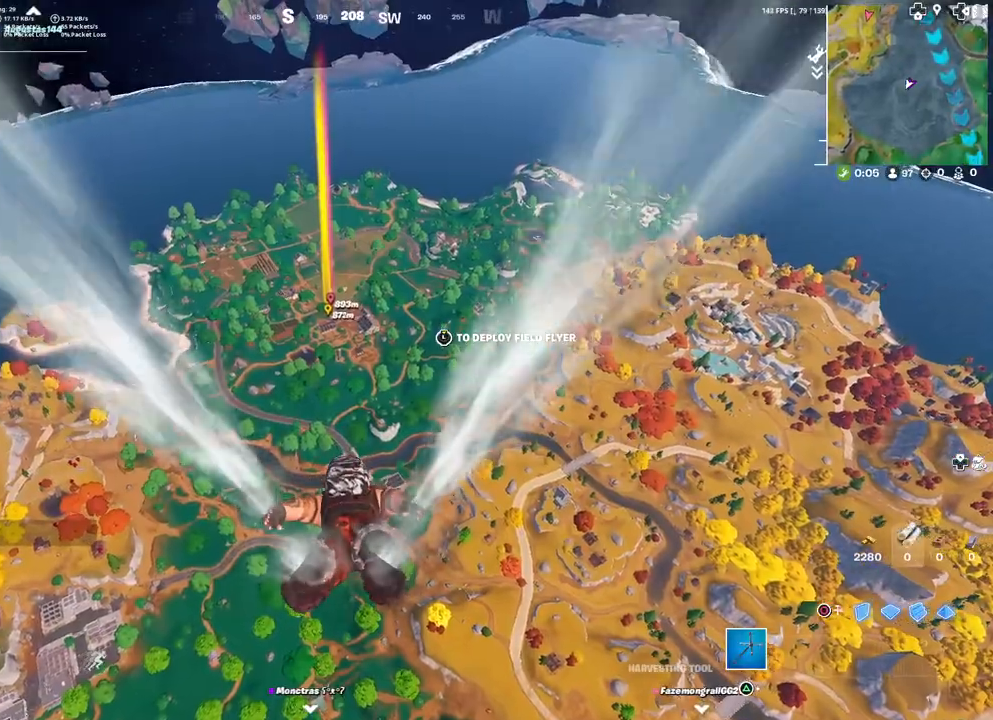
{"buttons": [], "left_stick": "center", "right_stick": "center", "events": []}
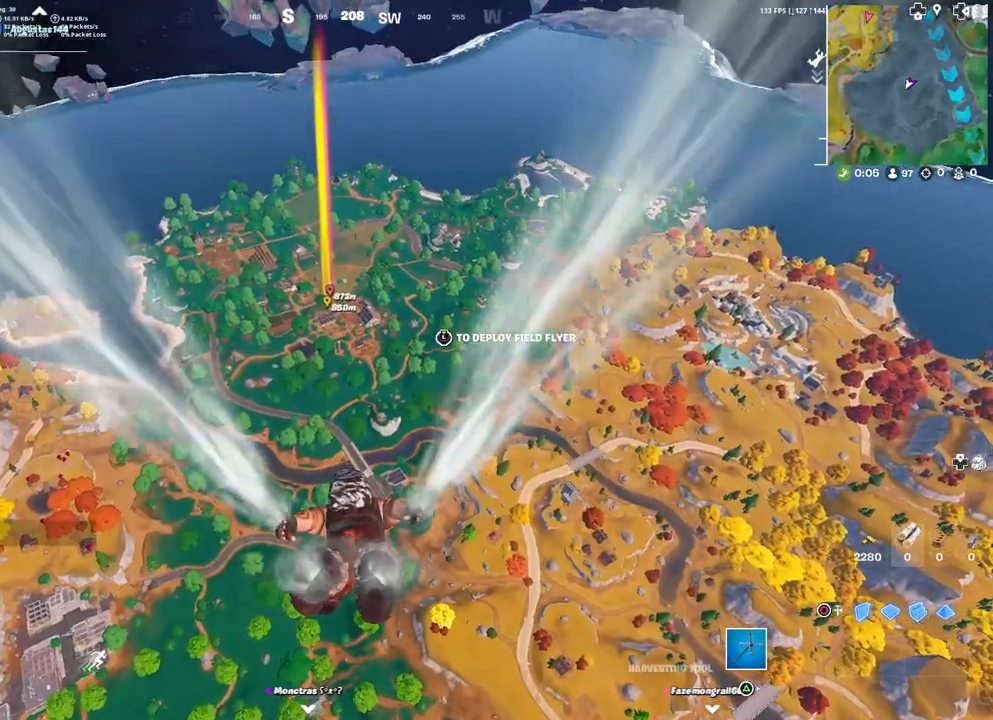
{"buttons": [], "left_stick": "center", "right_stick": "center", "events": [[267, "right_stick", "up-left"], [317, "right_stick", "center"]]}
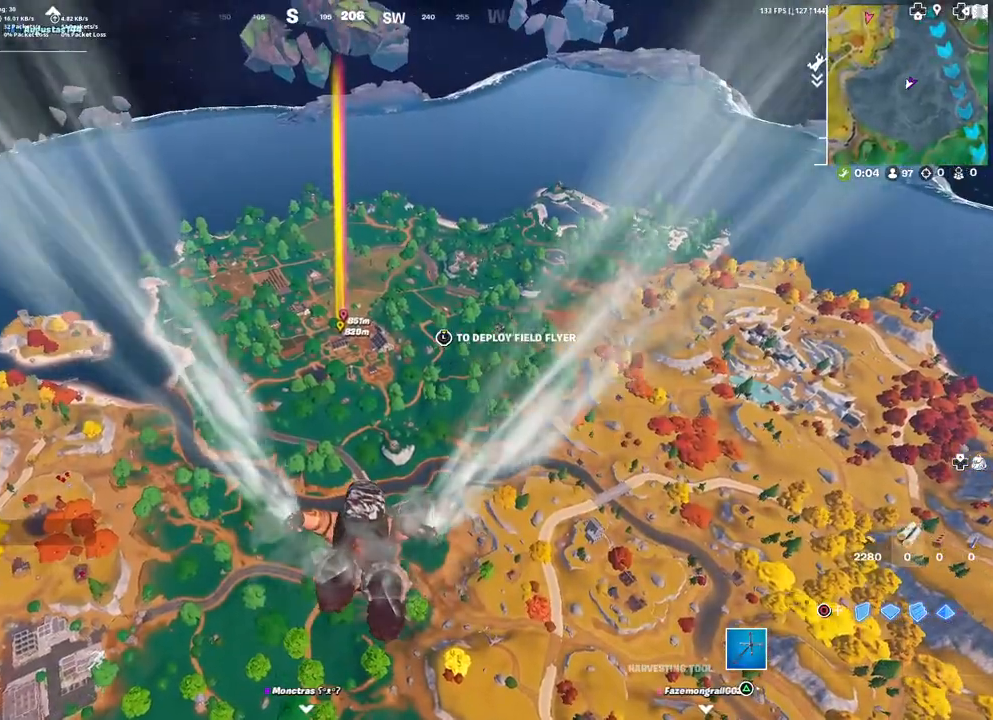
{"buttons": [], "left_stick": "center", "right_stick": "center", "events": []}
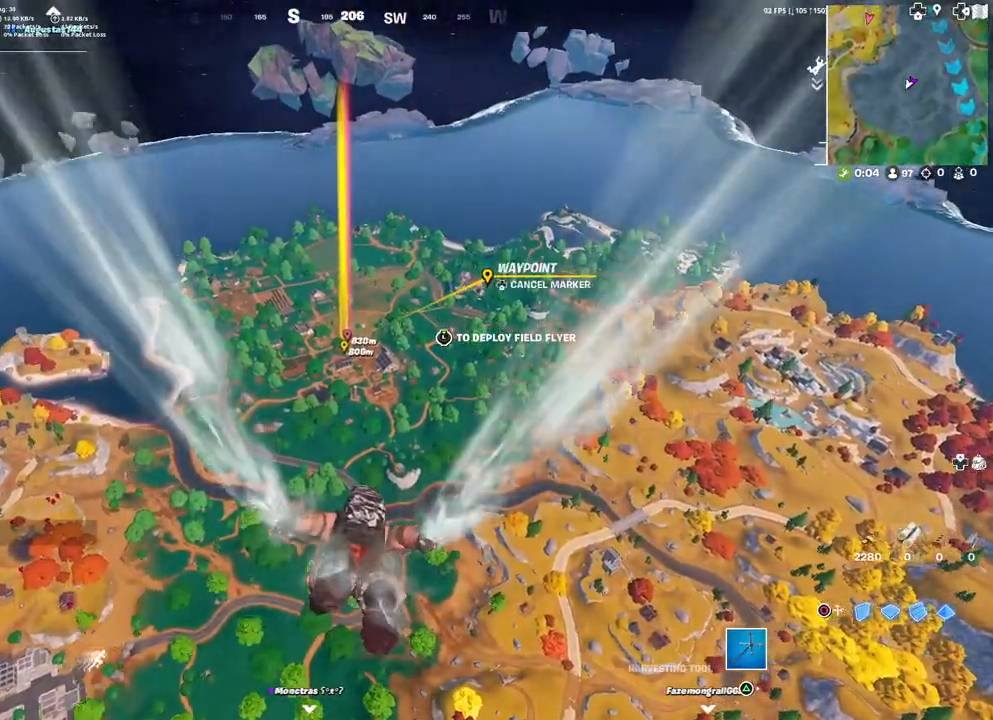
{"buttons": [], "left_stick": "center", "right_stick": "center", "events": []}
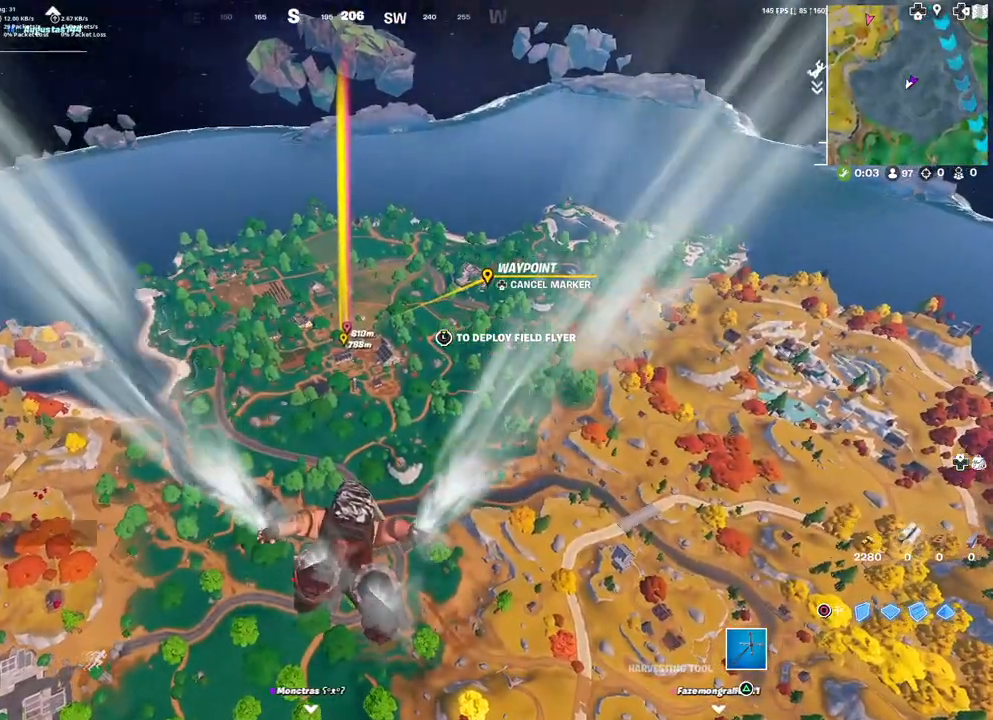
{"buttons": [], "left_stick": "center", "right_stick": "center", "events": []}
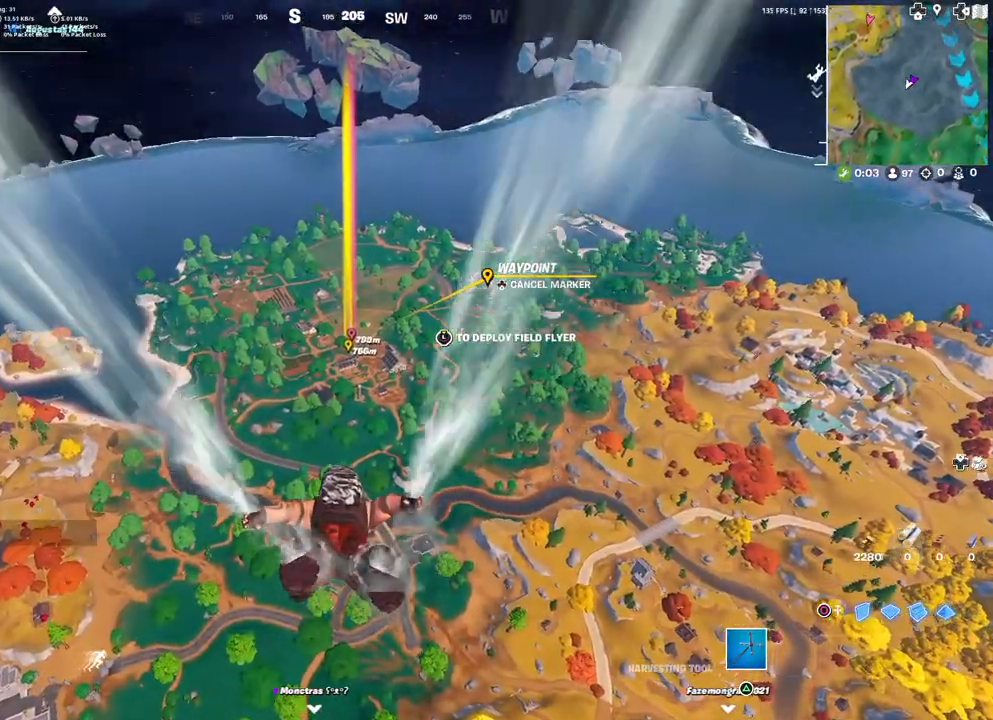
{"buttons": [], "left_stick": "center", "right_stick": "center", "events": []}
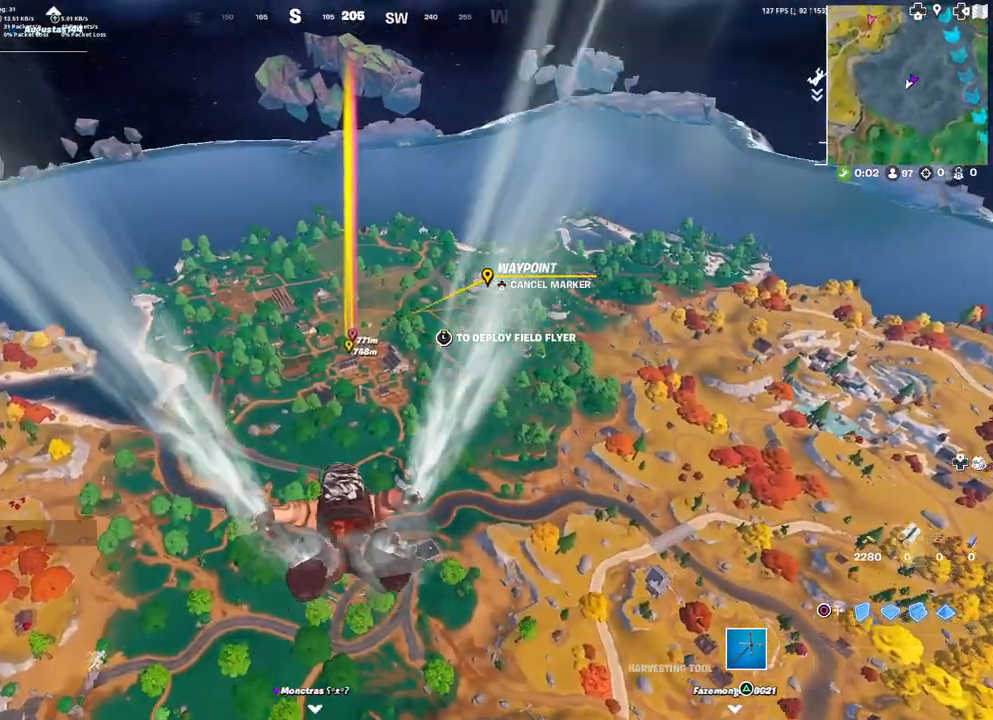
{"buttons": [], "left_stick": "center", "right_stick": "center", "events": [[167, "right_stick", "up"], [250, "right_stick", "center"]]}
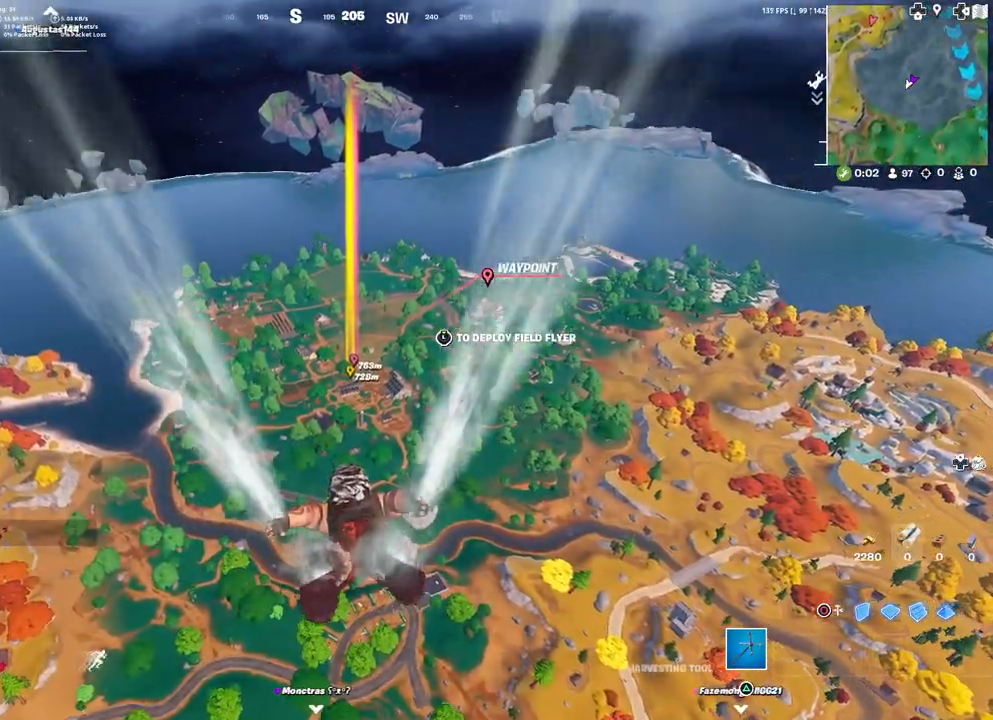
{"buttons": [], "left_stick": "center", "right_stick": "center", "events": []}
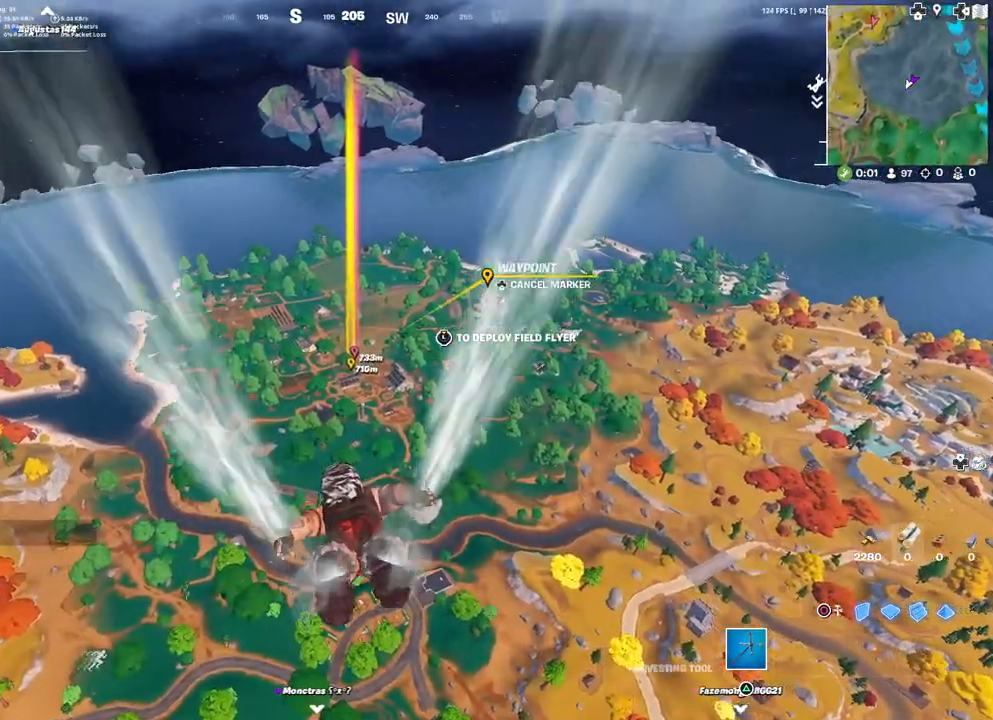
{"buttons": [], "left_stick": "center", "right_stick": "center", "events": []}
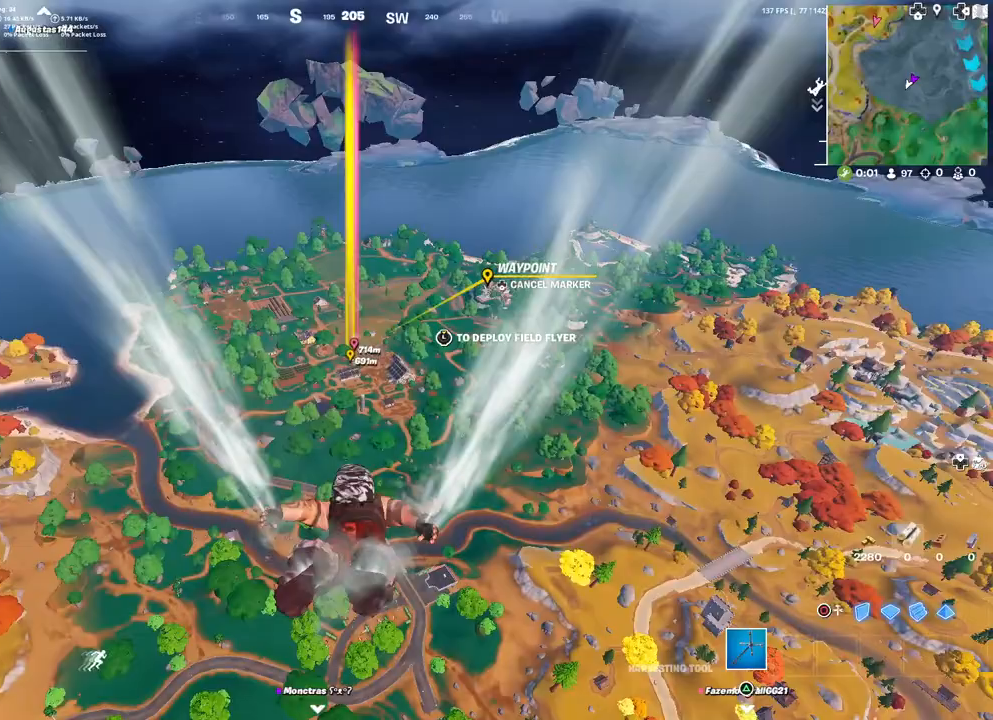
{"buttons": [], "left_stick": "center", "right_stick": "center", "events": []}